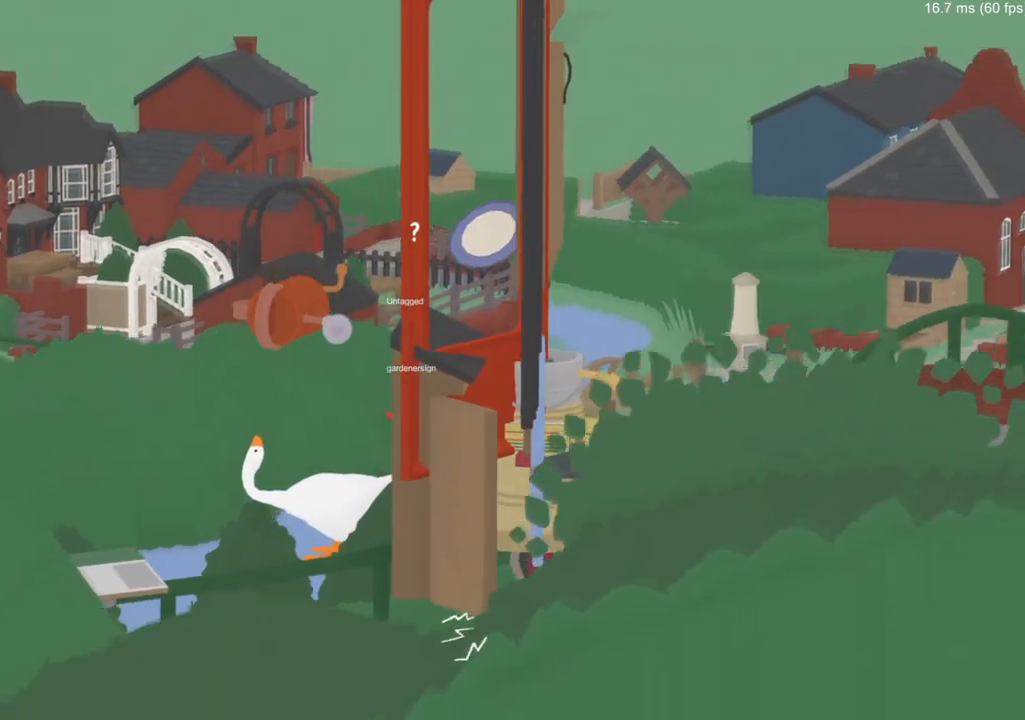
Gameplay with a controller (Xbox layout); each line is a JSON object with the inputs held at the frame after it. "events" lists button and stick changes between this image and that frame as [ms after this image, input, new state], when the widget could be followed in between.
{"buttons": [], "left_stick": "center", "right_stick": "center", "events": []}
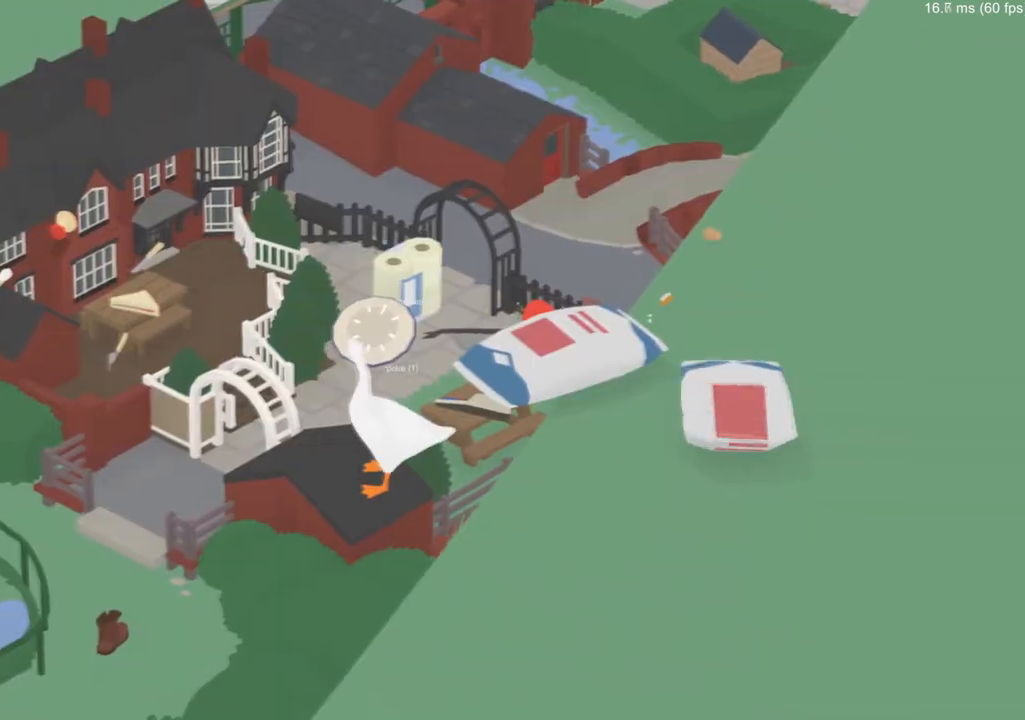
{"buttons": [], "left_stick": "center", "right_stick": "center", "events": [[267, "left_stick", "up-left"], [401, "left_stick", "center"]]}
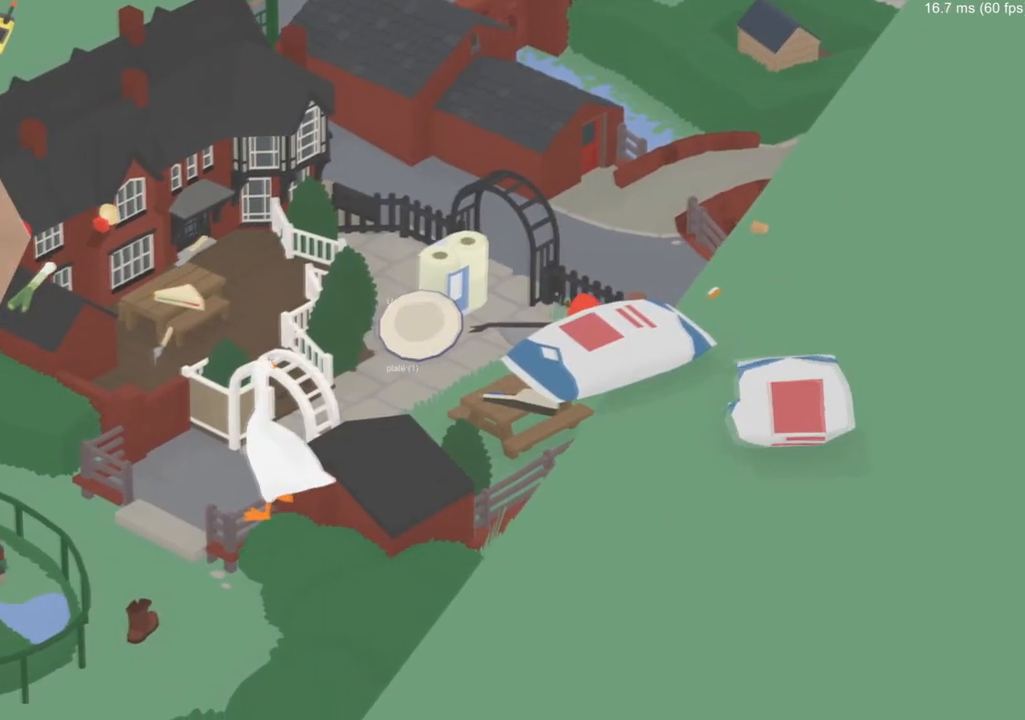
{"buttons": [], "left_stick": "up", "right_stick": "center", "events": [[417, "left_stick", "up"]]}
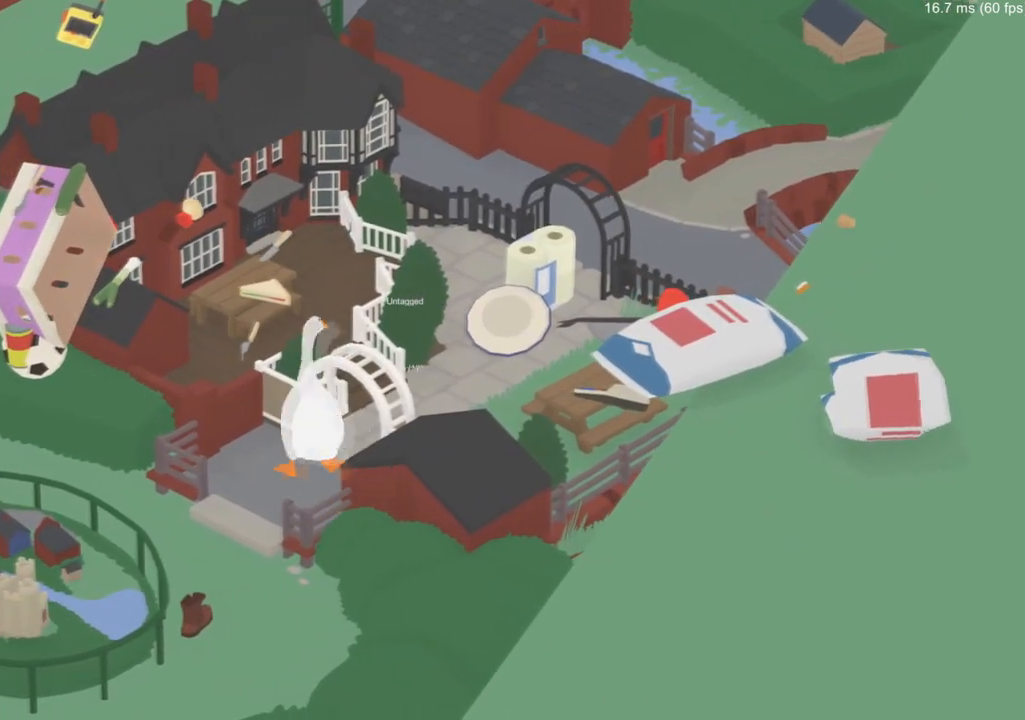
{"buttons": [], "left_stick": "center", "right_stick": "center", "events": [[67, "left_stick", "center"]]}
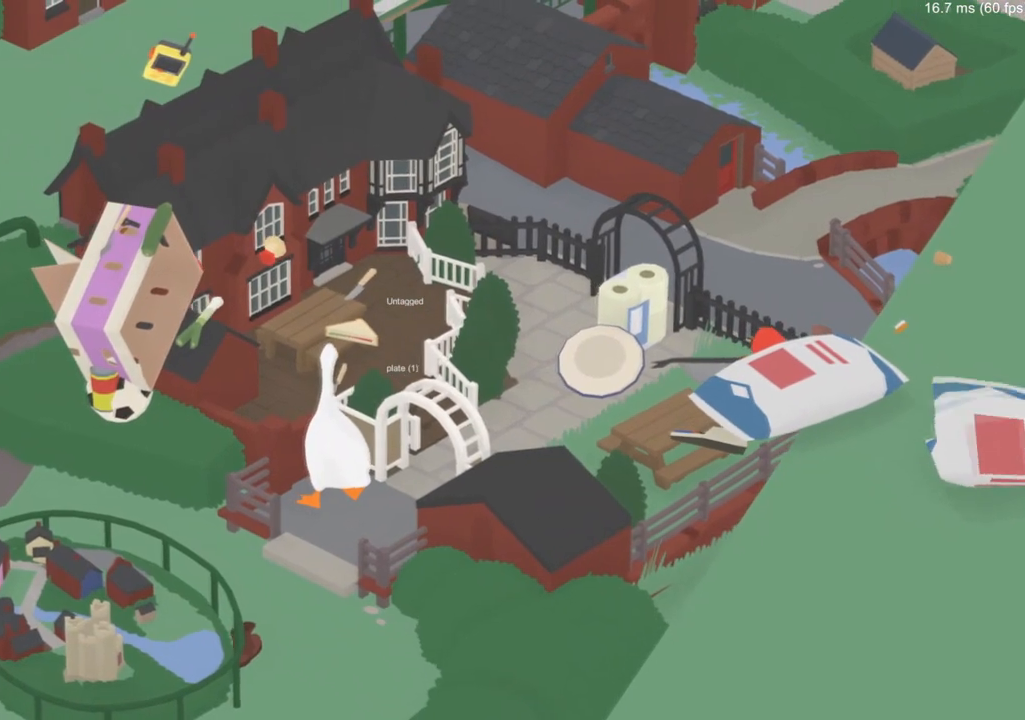
{"buttons": [], "left_stick": "center", "right_stick": "center", "events": []}
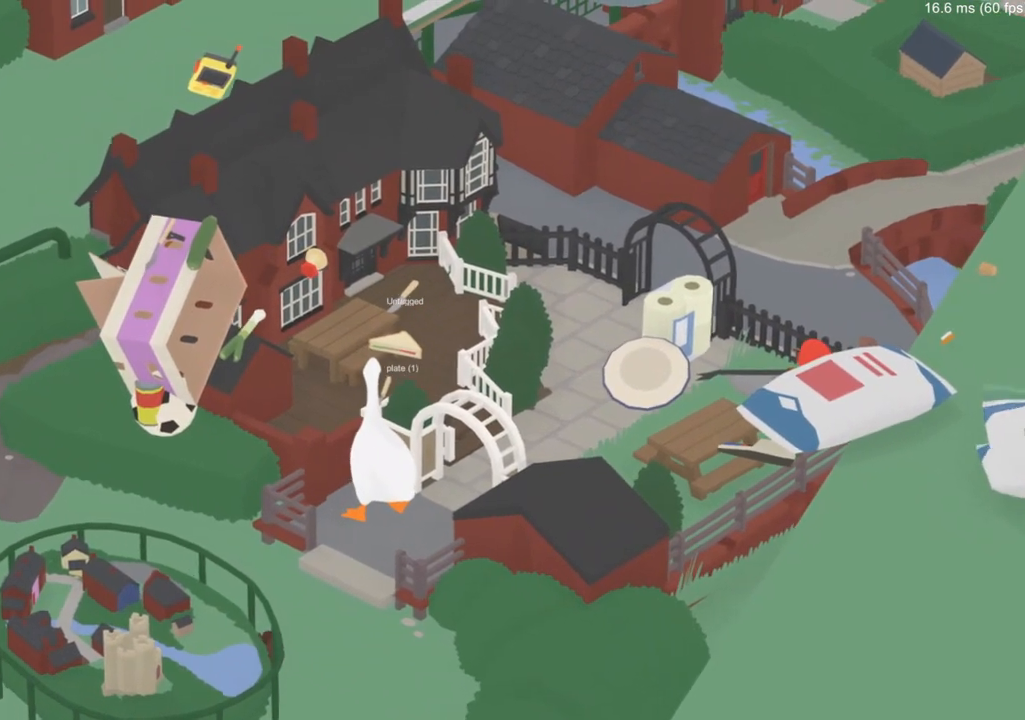
{"buttons": [], "left_stick": "center", "right_stick": "center", "events": [[384, "left_stick", "up"], [484, "left_stick", "center"]]}
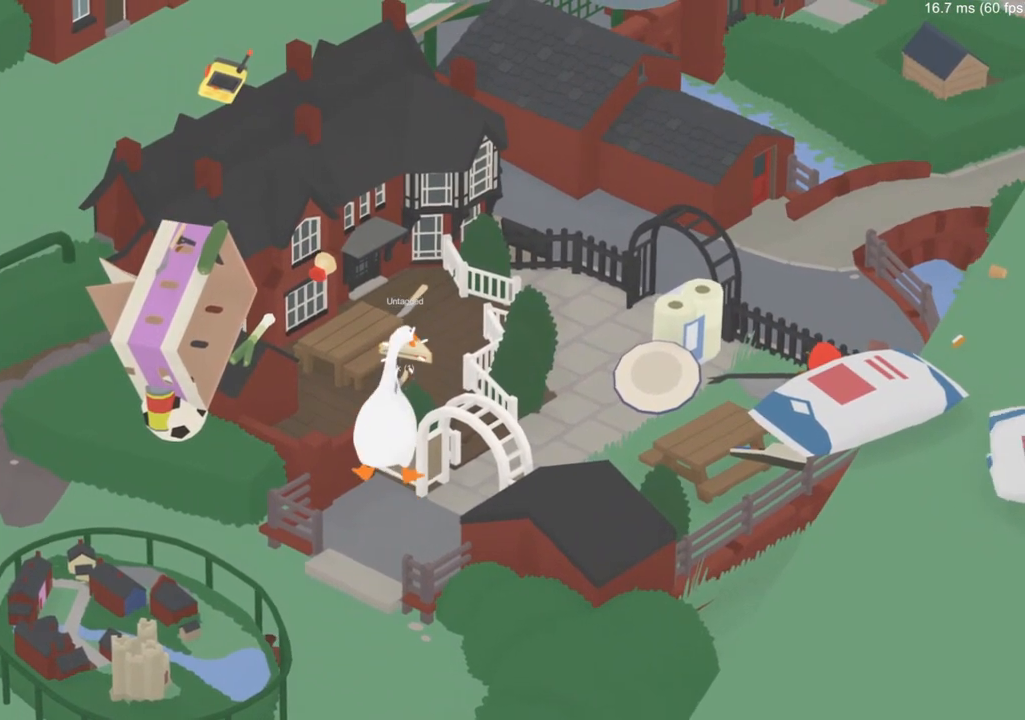
{"buttons": [], "left_stick": "center", "right_stick": "center", "events": []}
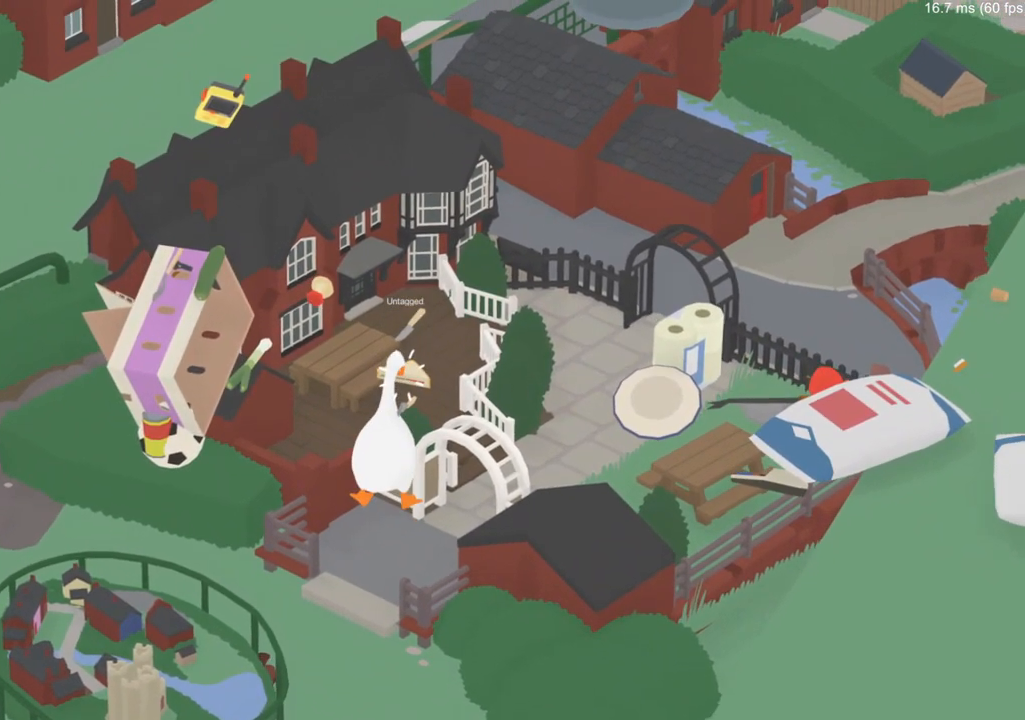
{"buttons": [], "left_stick": "center", "right_stick": "center", "events": []}
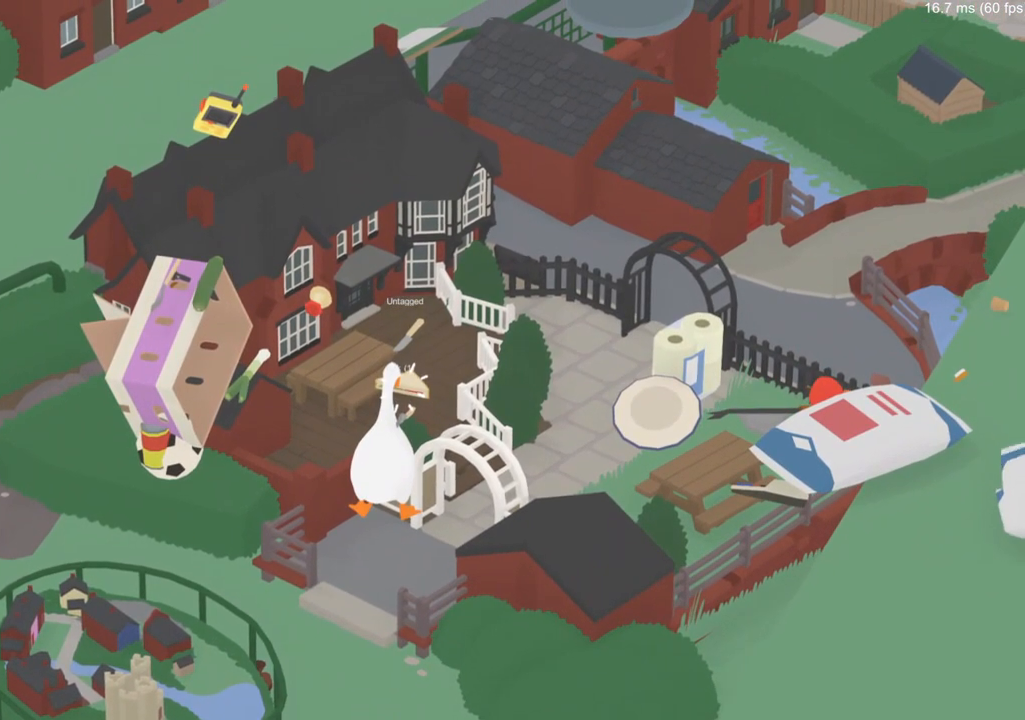
{"buttons": [], "left_stick": "center", "right_stick": "center", "events": [[183, "B", "down"], [250, "B", "up"]]}
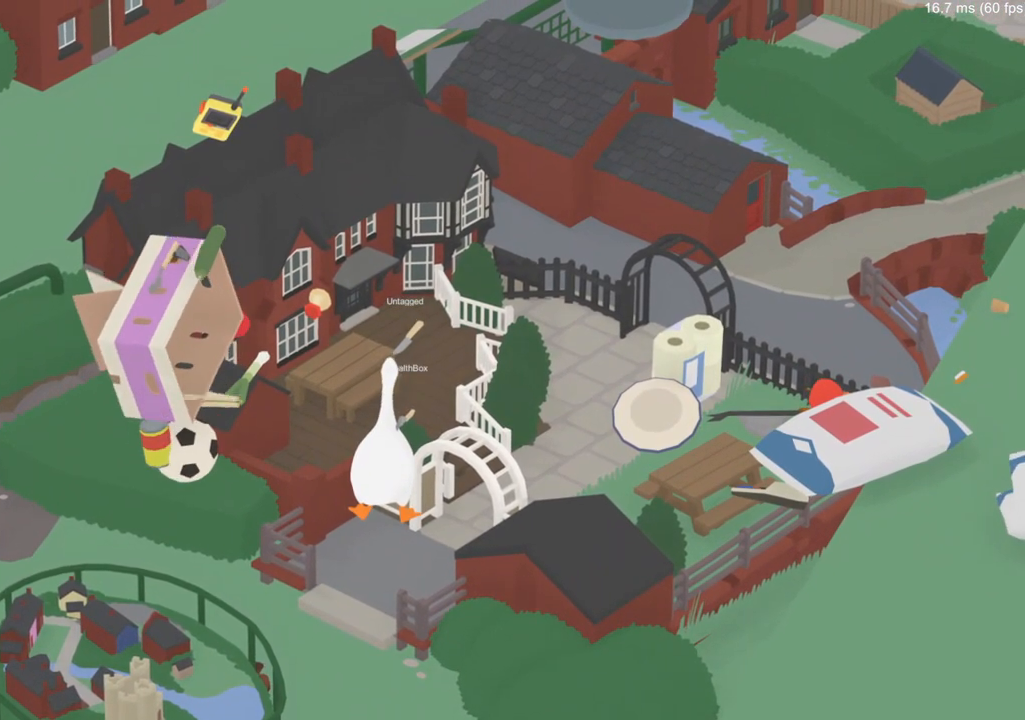
{"buttons": [], "left_stick": "center", "right_stick": "center", "events": []}
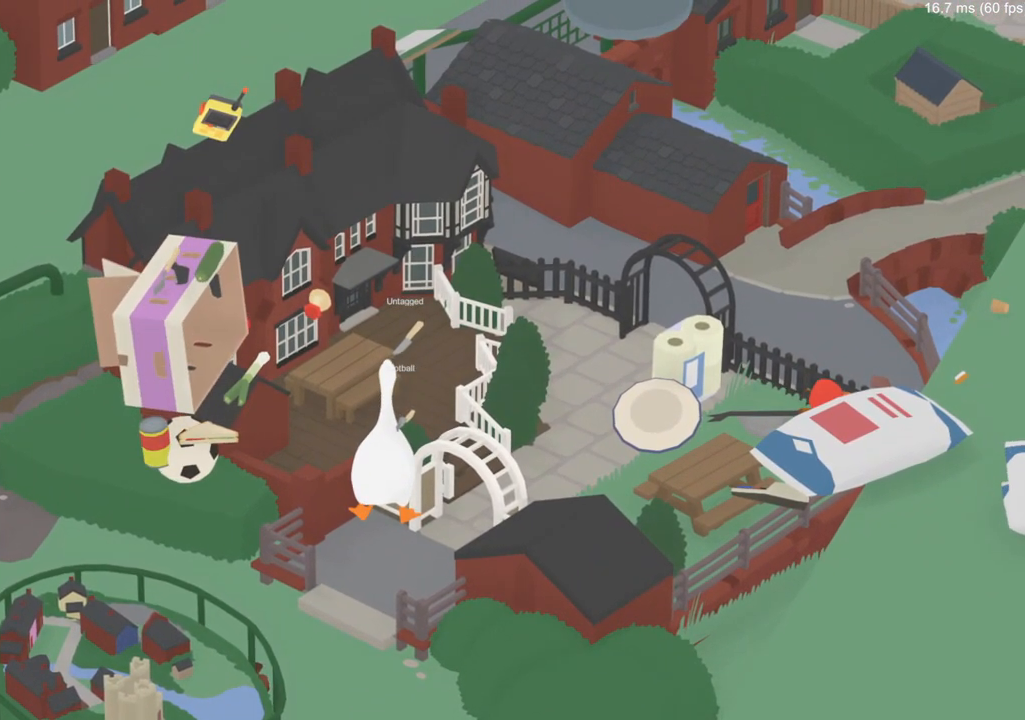
{"buttons": [], "left_stick": "right", "right_stick": "center", "events": [[500, "left_stick", "right"]]}
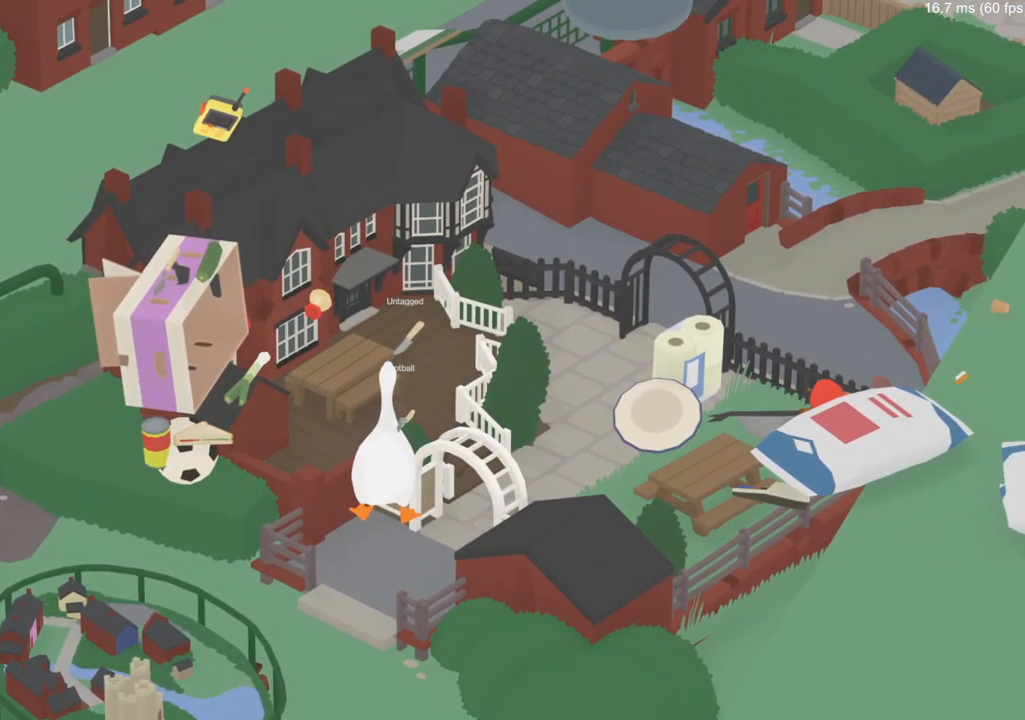
{"buttons": [], "left_stick": "center", "right_stick": "center", "events": [[67, "left_stick", "center"]]}
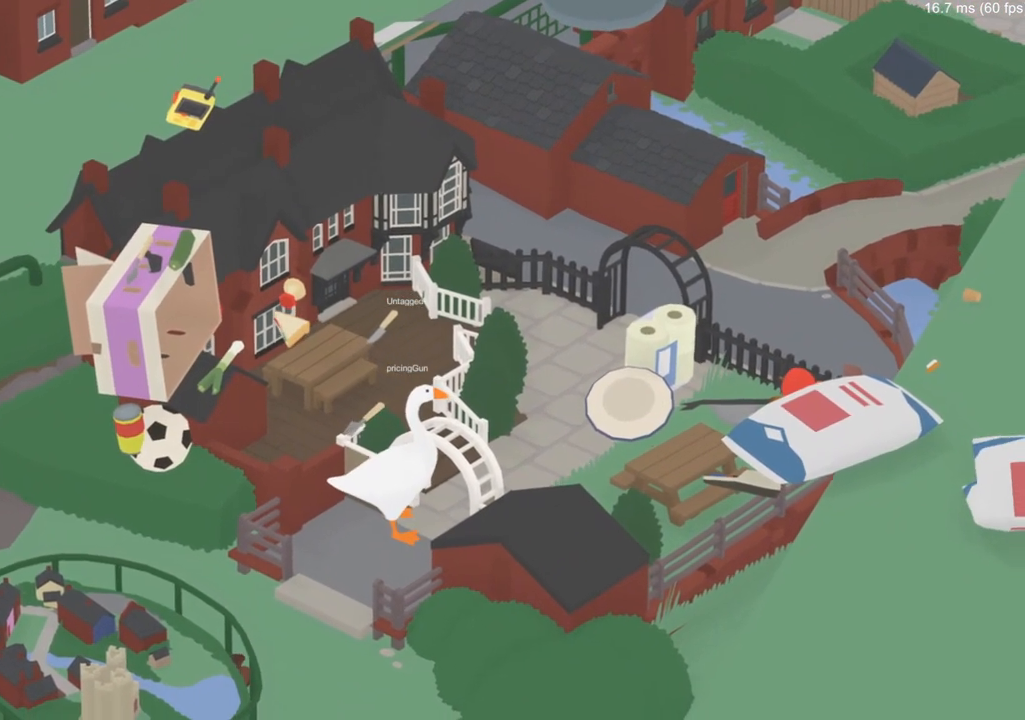
{"buttons": [], "left_stick": "center", "right_stick": "center", "events": [[300, "B", "down"], [400, "B", "up"]]}
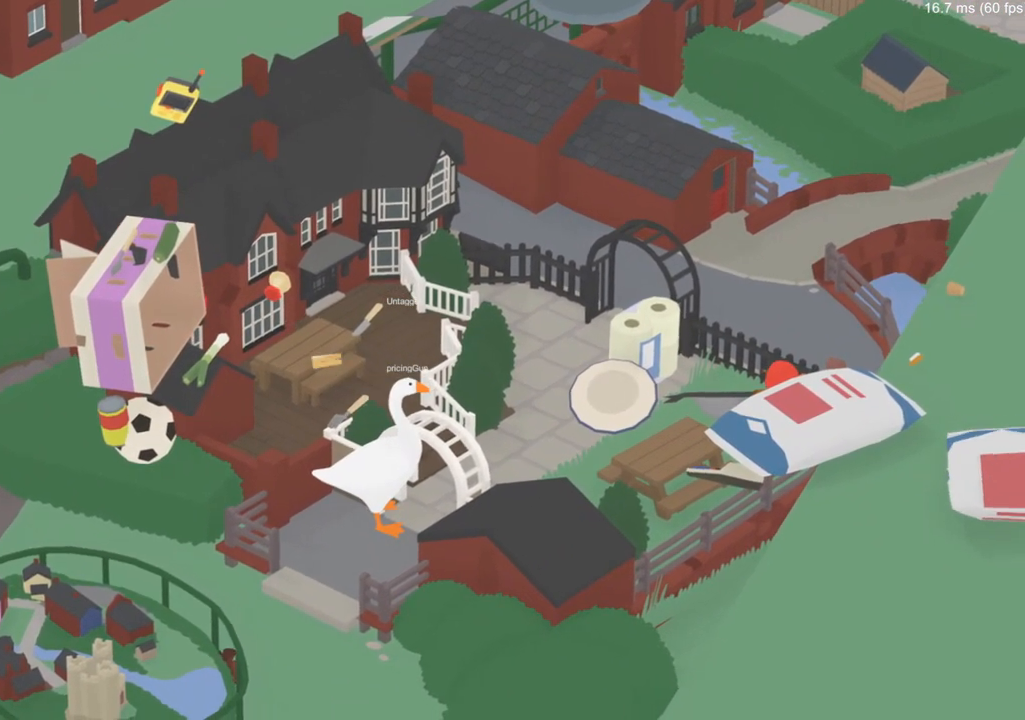
{"buttons": [], "left_stick": "center", "right_stick": "center", "events": []}
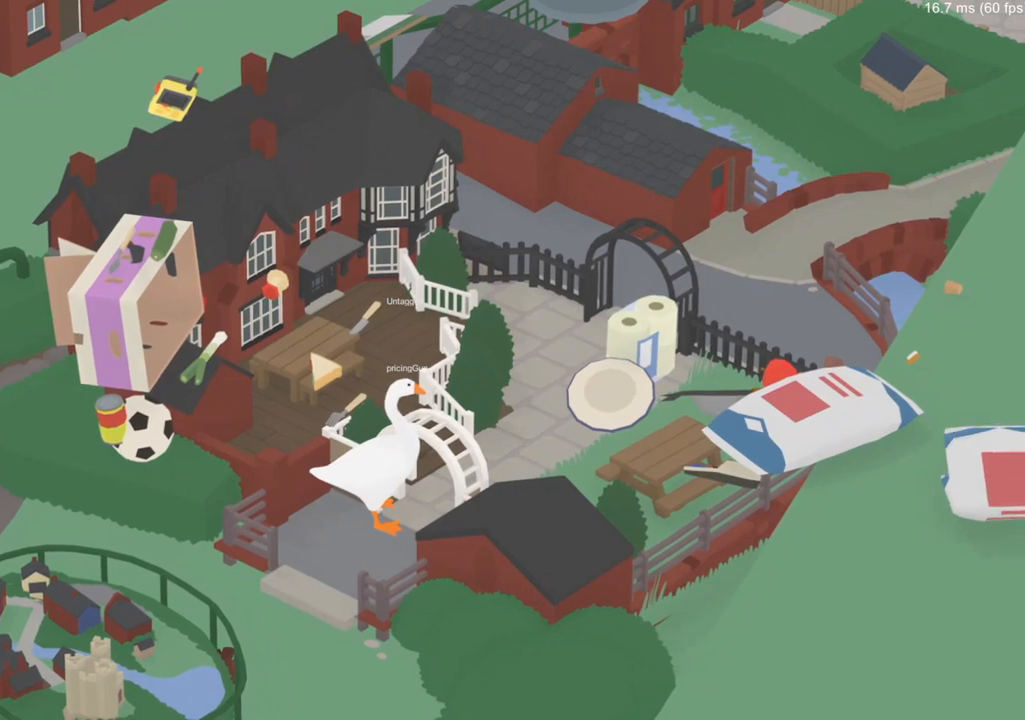
{"buttons": [], "left_stick": "center", "right_stick": "center", "events": [[83, "left_stick", "left"], [217, "left_stick", "center"]]}
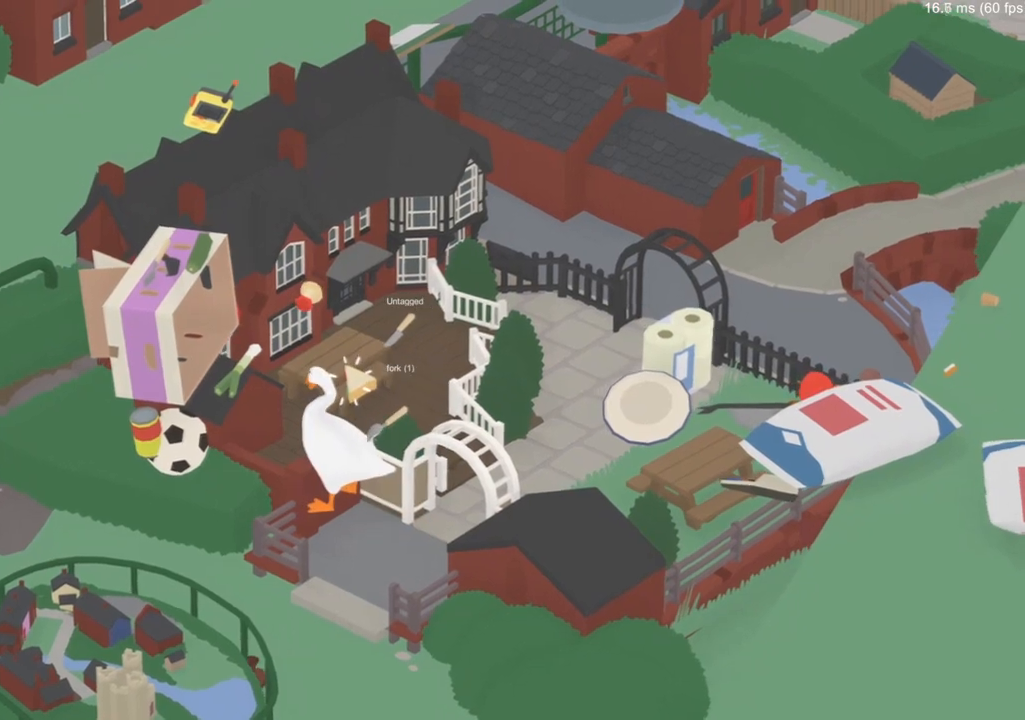
{"buttons": [], "left_stick": "center", "right_stick": "center", "events": [[201, "left_stick", "up-left"], [284, "left_stick", "center"]]}
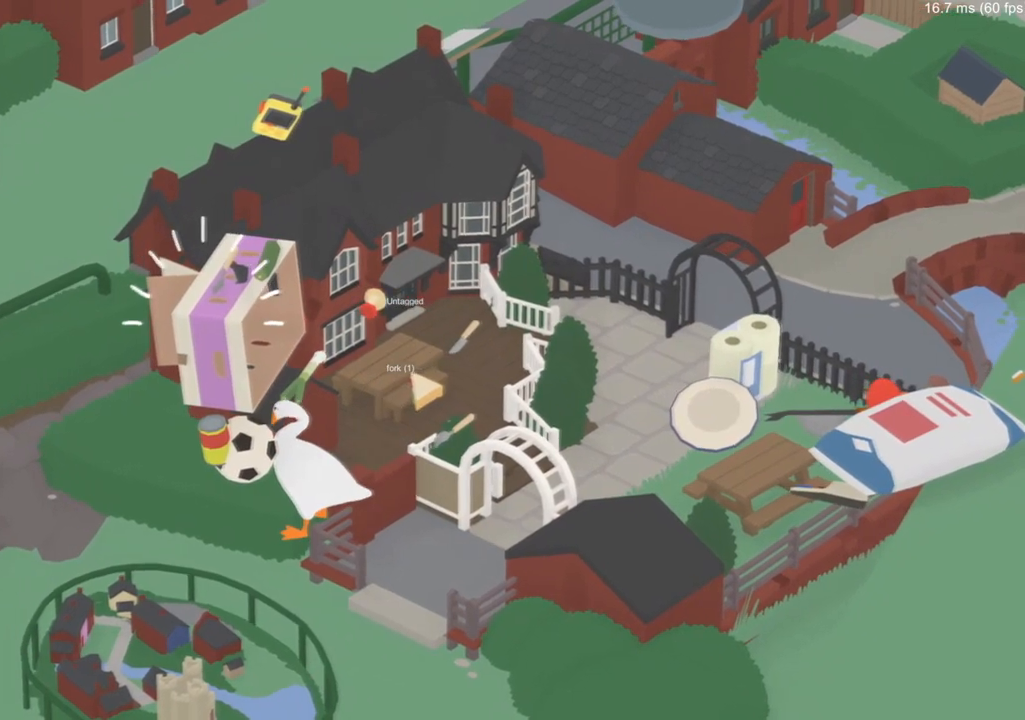
{"buttons": ["B"], "left_stick": "center", "right_stick": "center", "events": [[450, "B", "down"]]}
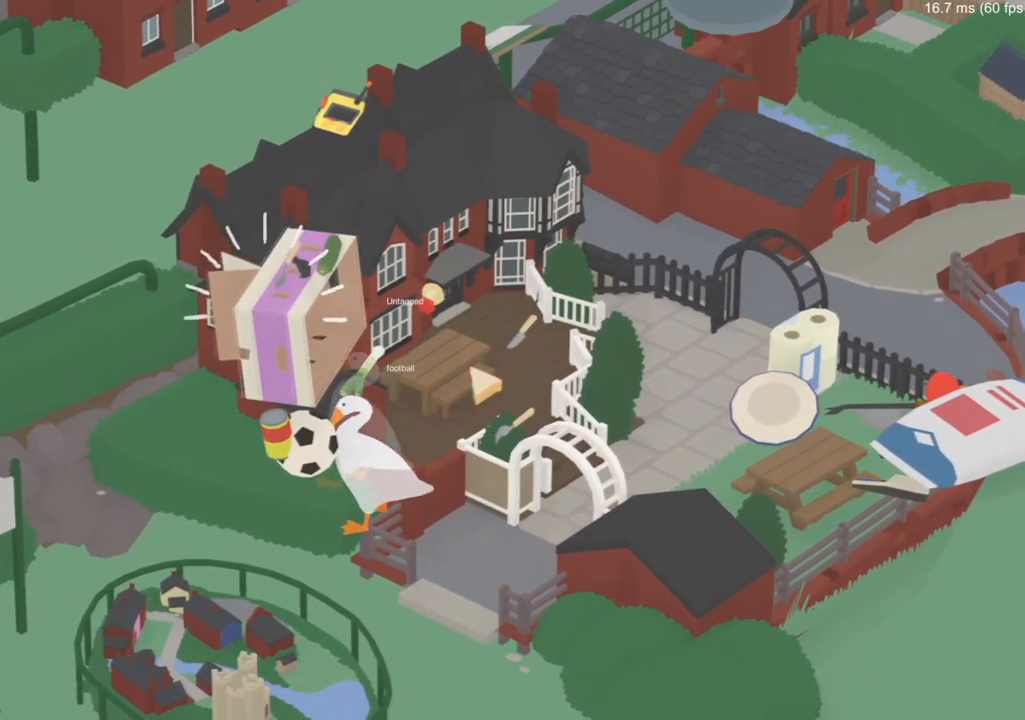
{"buttons": [], "left_stick": "center", "right_stick": "center", "events": [[67, "B", "up"]]}